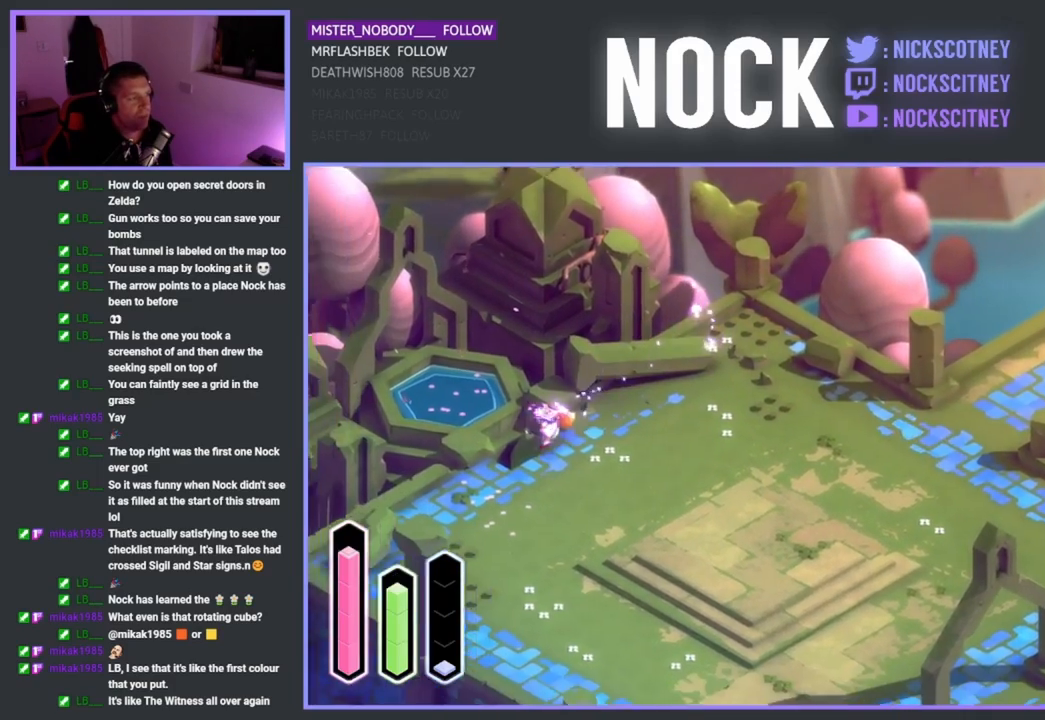
Gameplay with a controller (PlayStation layout); each line is a JSON object with the inputs held at the frame after it. "events" lists button and stick changes between this image and that frame as [ms after this image, input, new state], when the widget could be followed in between. Not read: right_stick.
{"buttons": [], "left_stick": "left", "events": []}
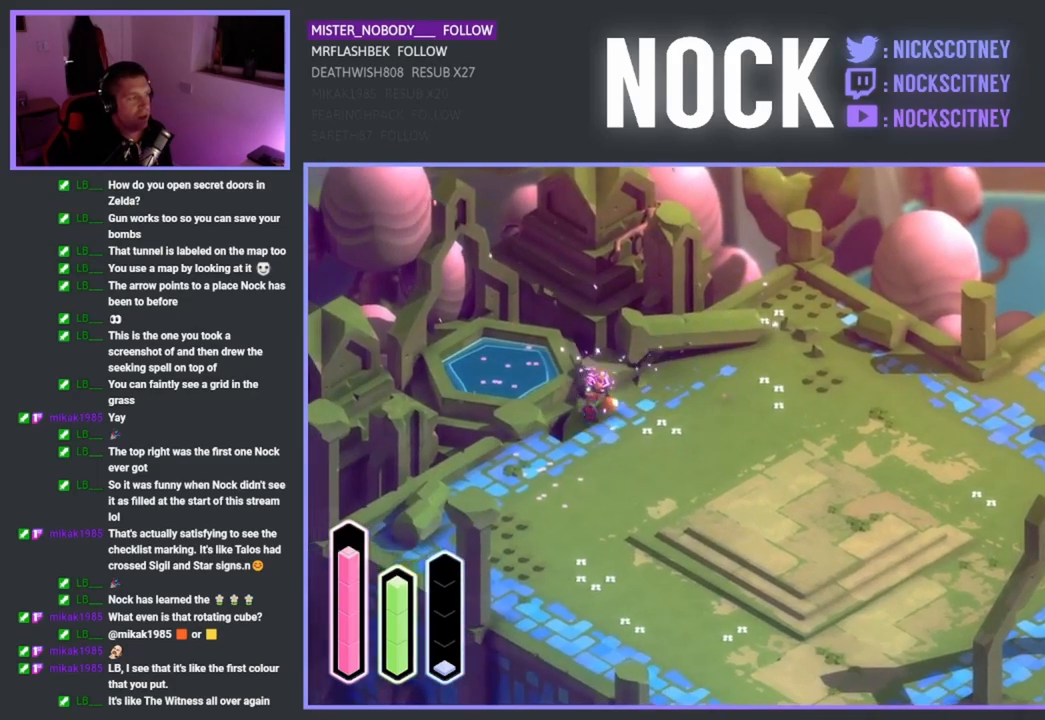
{"buttons": [], "left_stick": "down-left", "events": [[83, "left_stick", "down-left"], [217, "left_stick", "down"], [467, "left_stick", "down-left"]]}
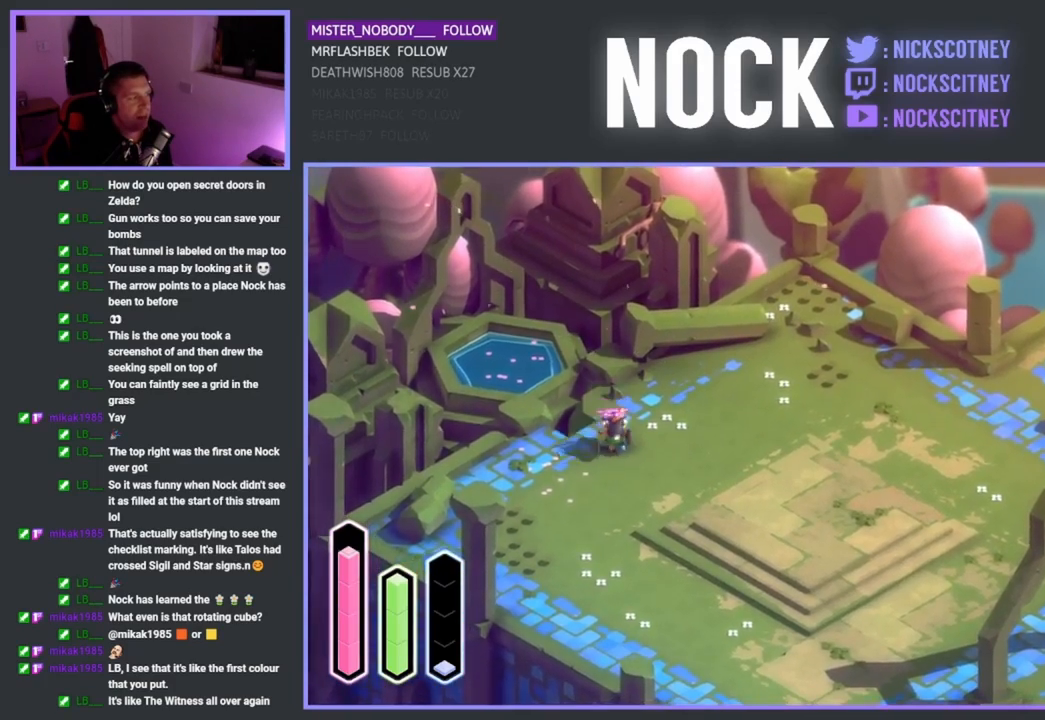
{"buttons": ["CROSS"], "left_stick": "down-left", "events": [[350, "CROSS", "down"]]}
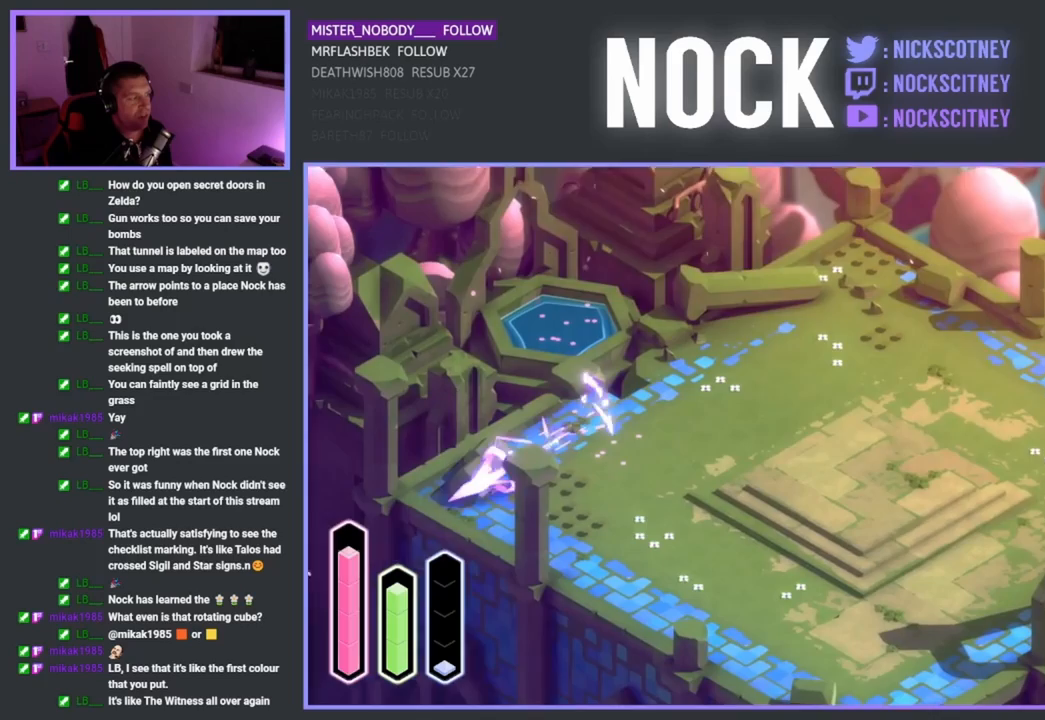
{"buttons": [], "left_stick": "up-left", "events": [[33, "CROSS", "up"], [350, "left_stick", "up-left"]]}
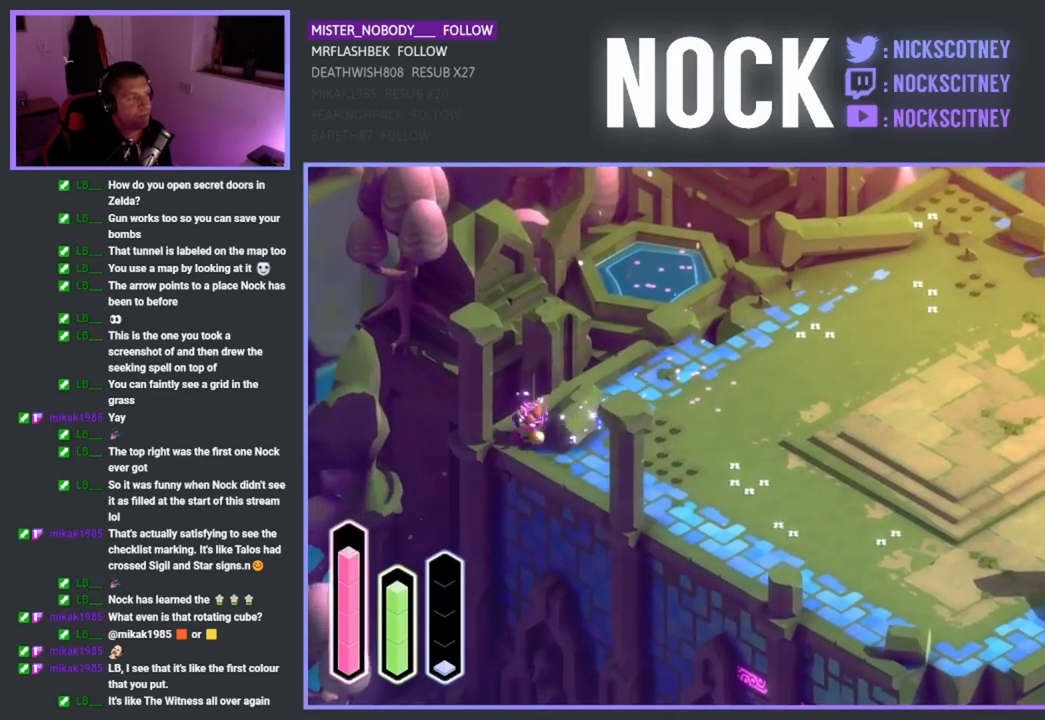
{"buttons": [], "left_stick": "up-right", "events": [[50, "CROSS", "down"], [50, "left_stick", "up"], [200, "CROSS", "up"], [400, "left_stick", "up-right"]]}
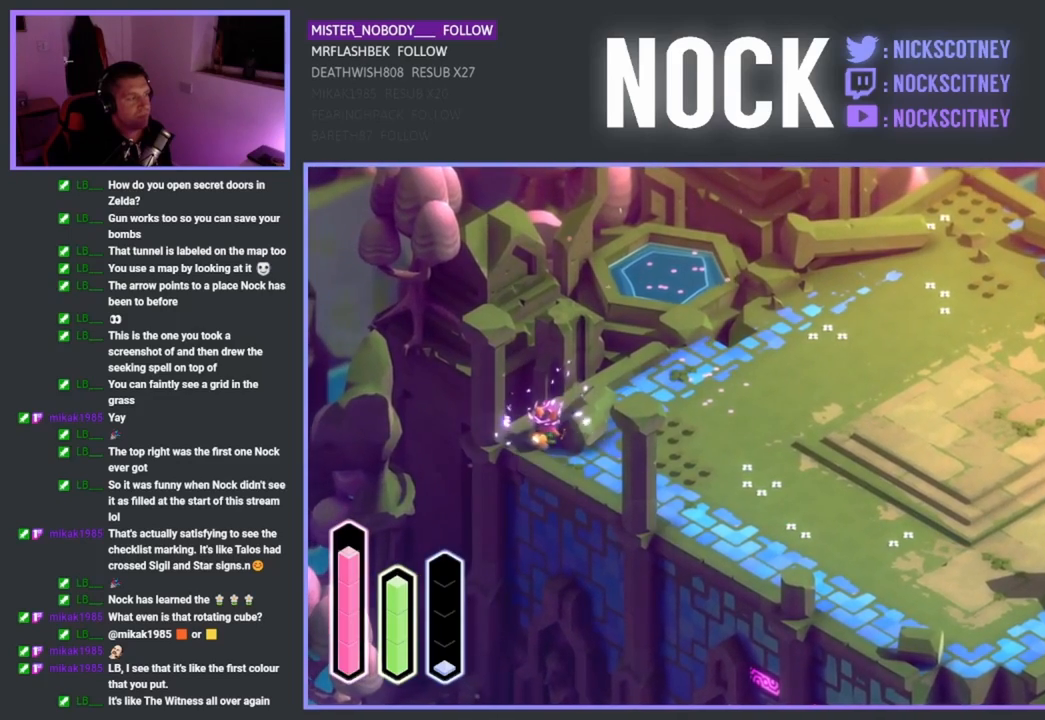
{"buttons": [], "left_stick": "up", "events": [[167, "CROSS", "down"], [333, "CROSS", "up"], [333, "left_stick", "up"]]}
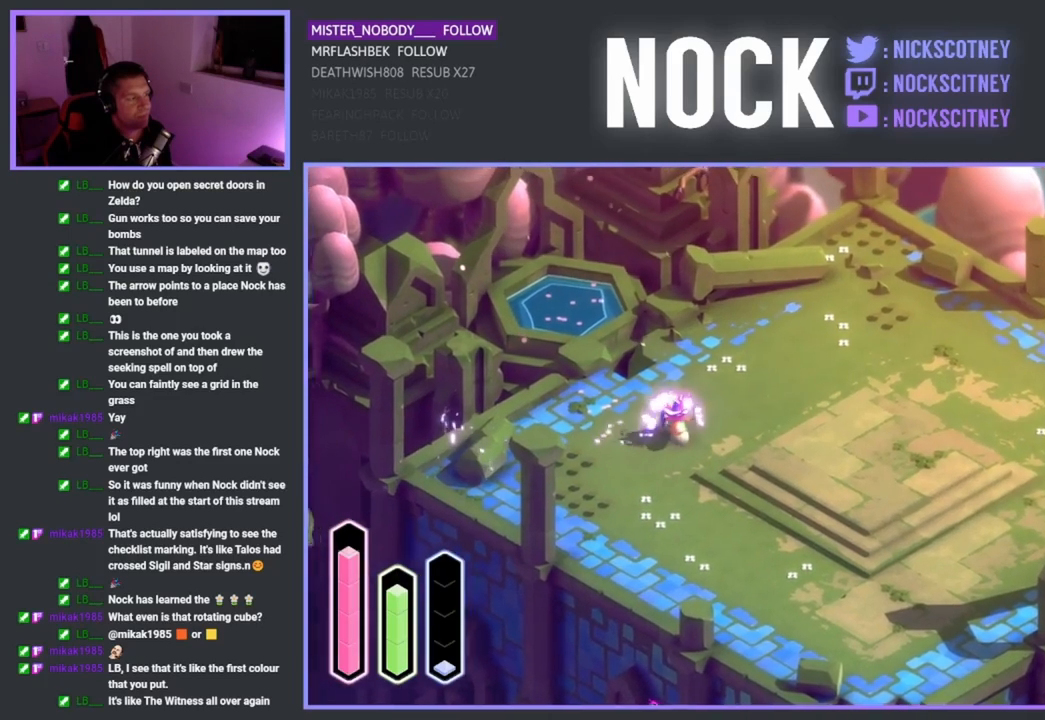
{"buttons": [], "left_stick": "center", "events": [[83, "left_stick", "center"]]}
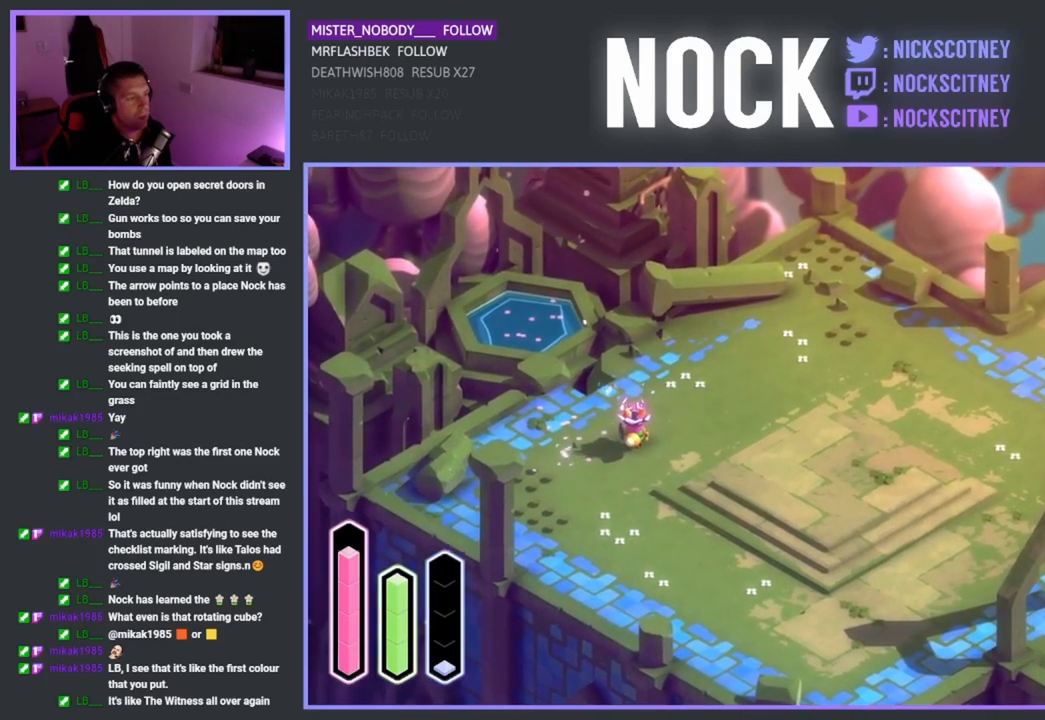
{"buttons": [], "left_stick": "center", "events": []}
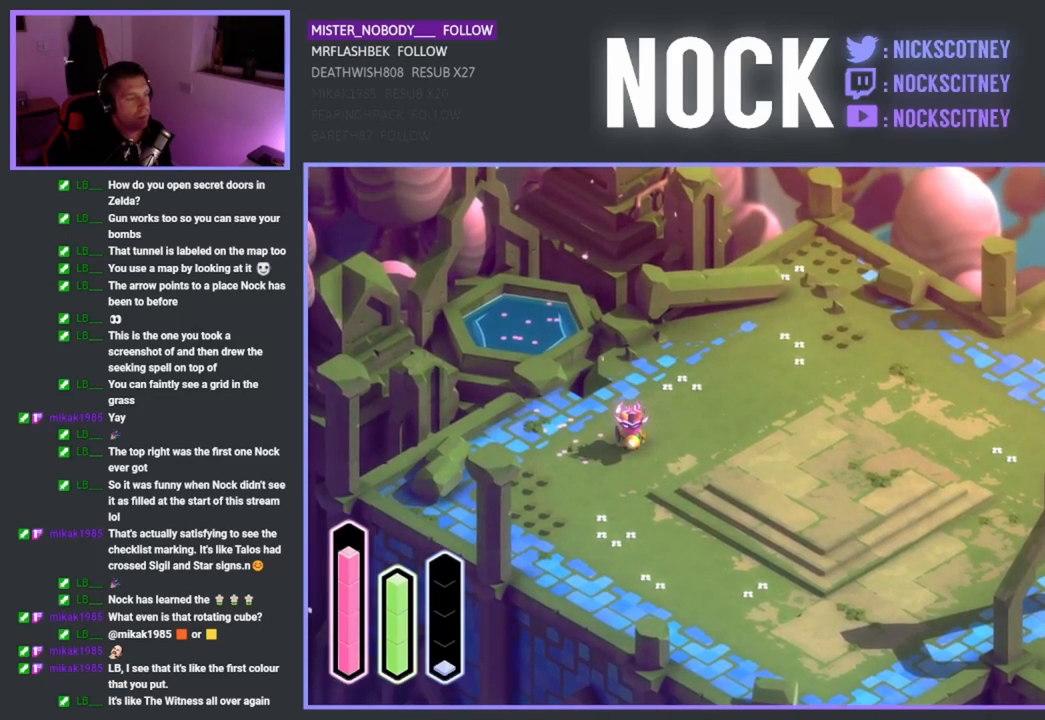
{"buttons": [], "left_stick": "center", "events": []}
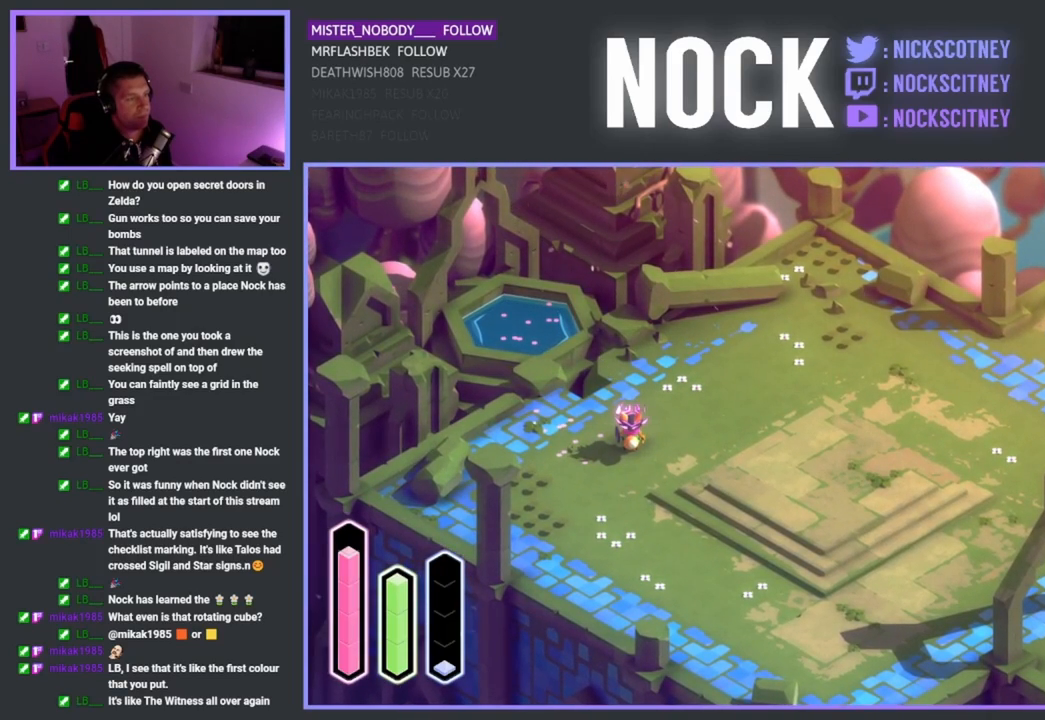
{"buttons": [], "left_stick": "right", "events": [[300, "left_stick", "right"]]}
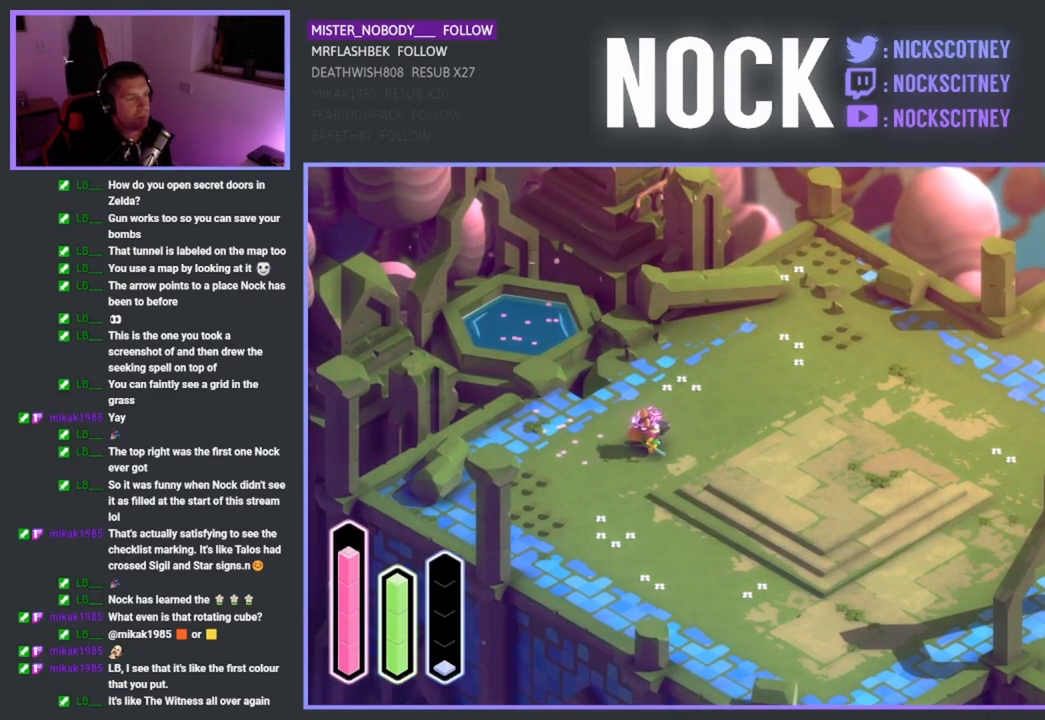
{"buttons": [], "left_stick": "right", "events": []}
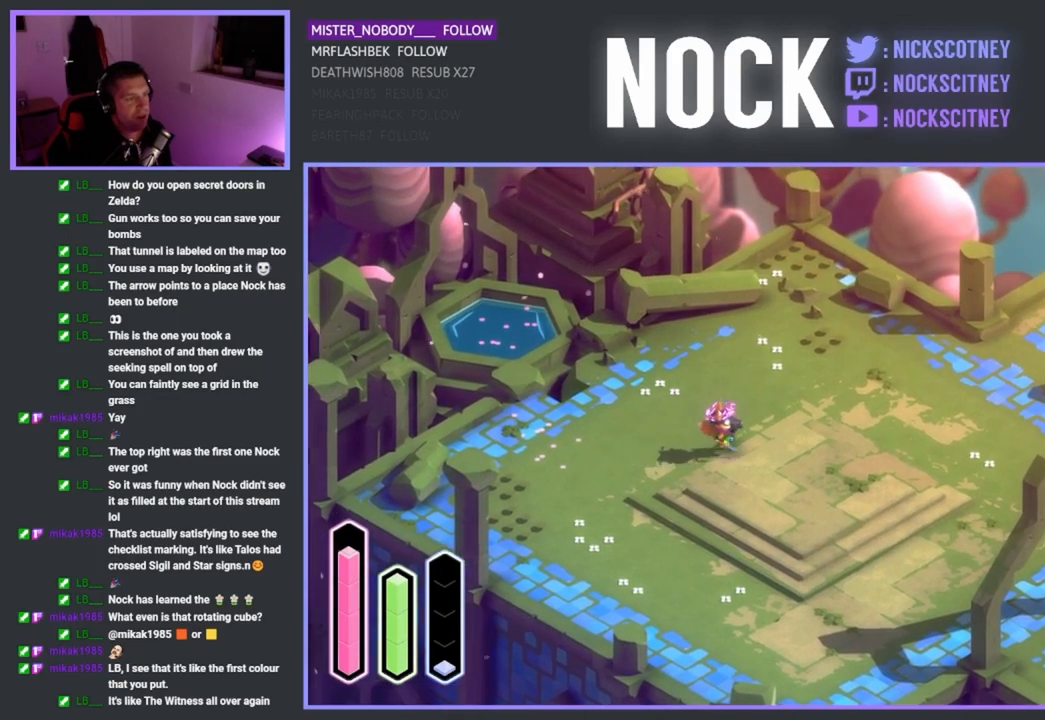
{"buttons": [], "left_stick": "down-right", "events": [[133, "left_stick", "down-right"]]}
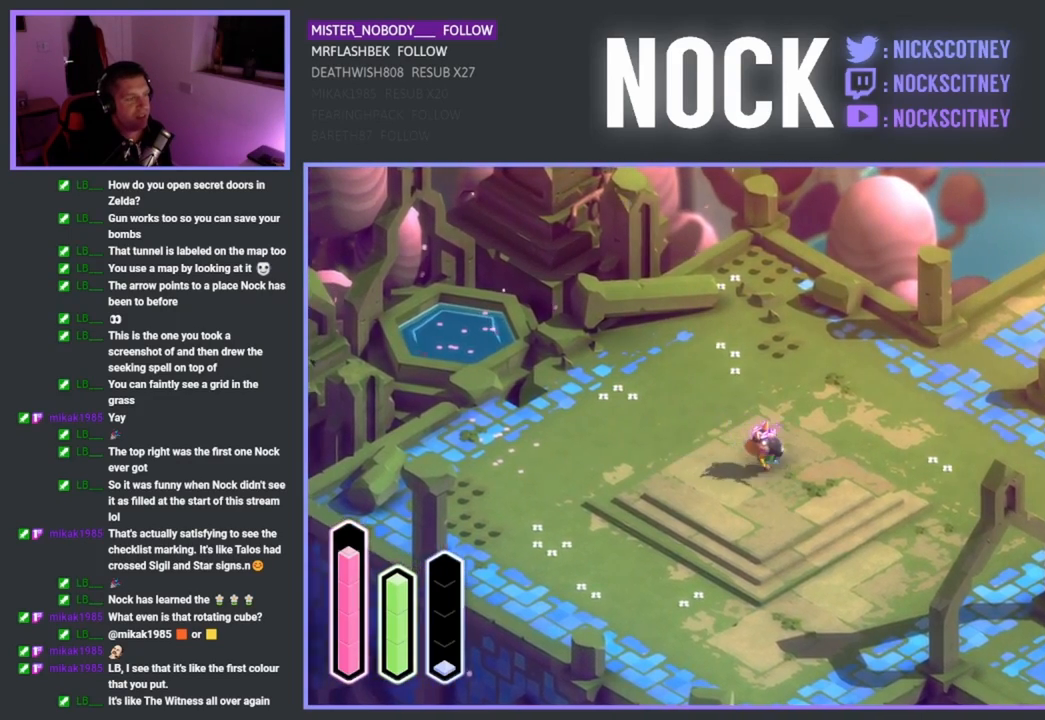
{"buttons": [], "left_stick": "center", "events": [[300, "left_stick", "center"]]}
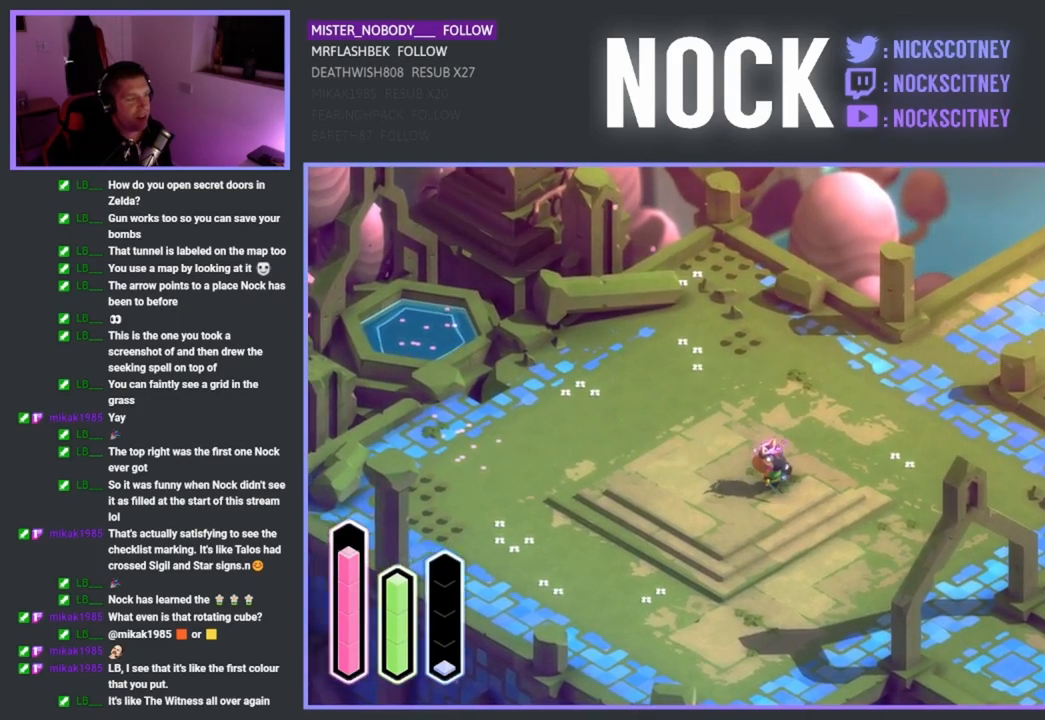
{"buttons": [], "left_stick": "up-left", "events": [[333, "left_stick", "up-left"]]}
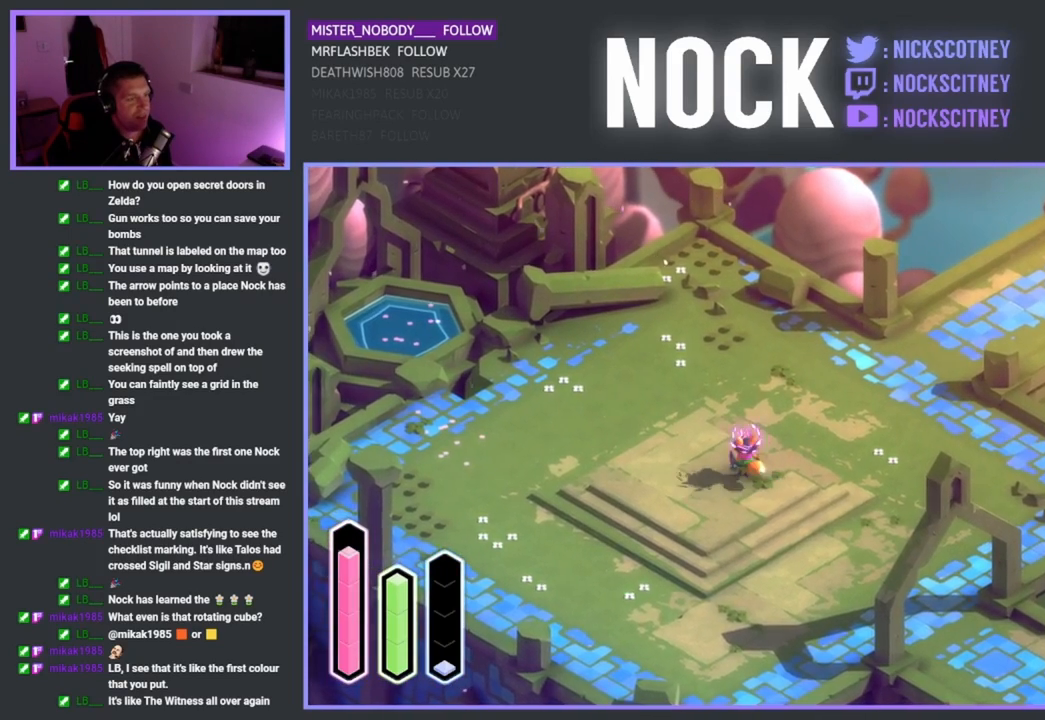
{"buttons": [], "left_stick": "center", "events": [[383, "left_stick", "center"]]}
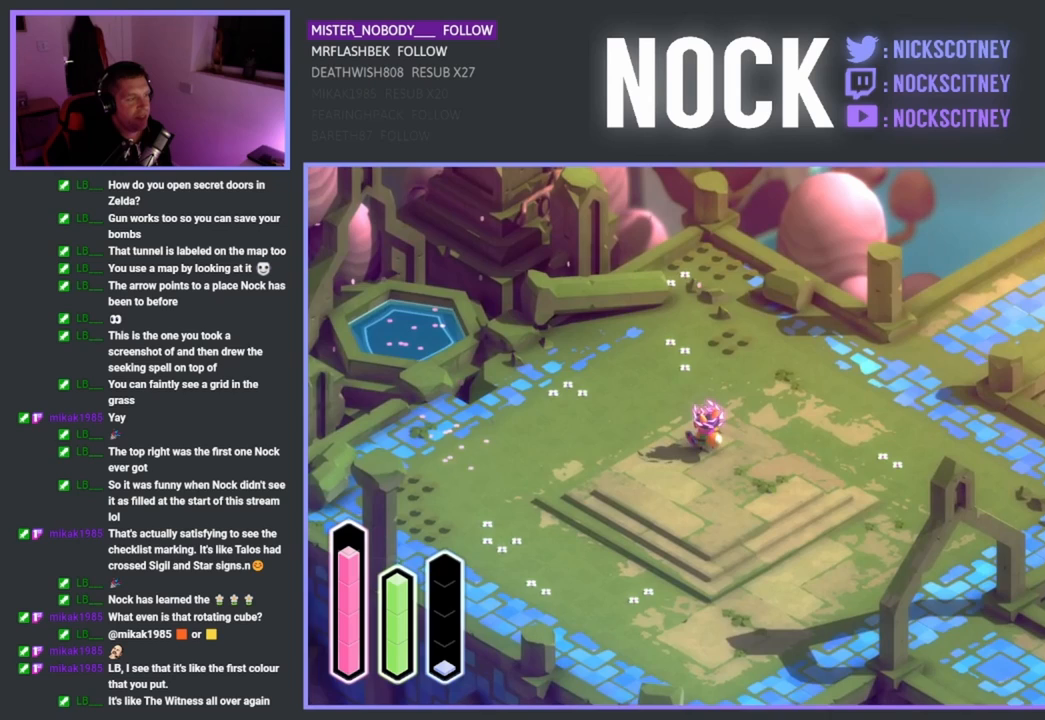
{"buttons": [], "left_stick": "center", "events": []}
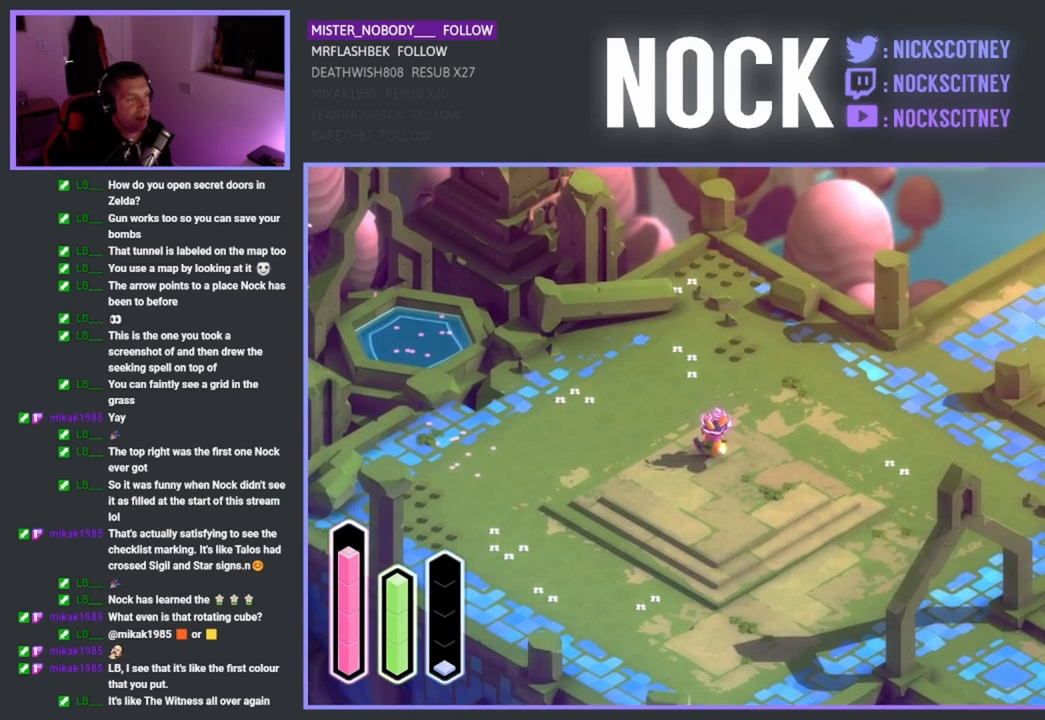
{"buttons": [], "left_stick": "center", "events": []}
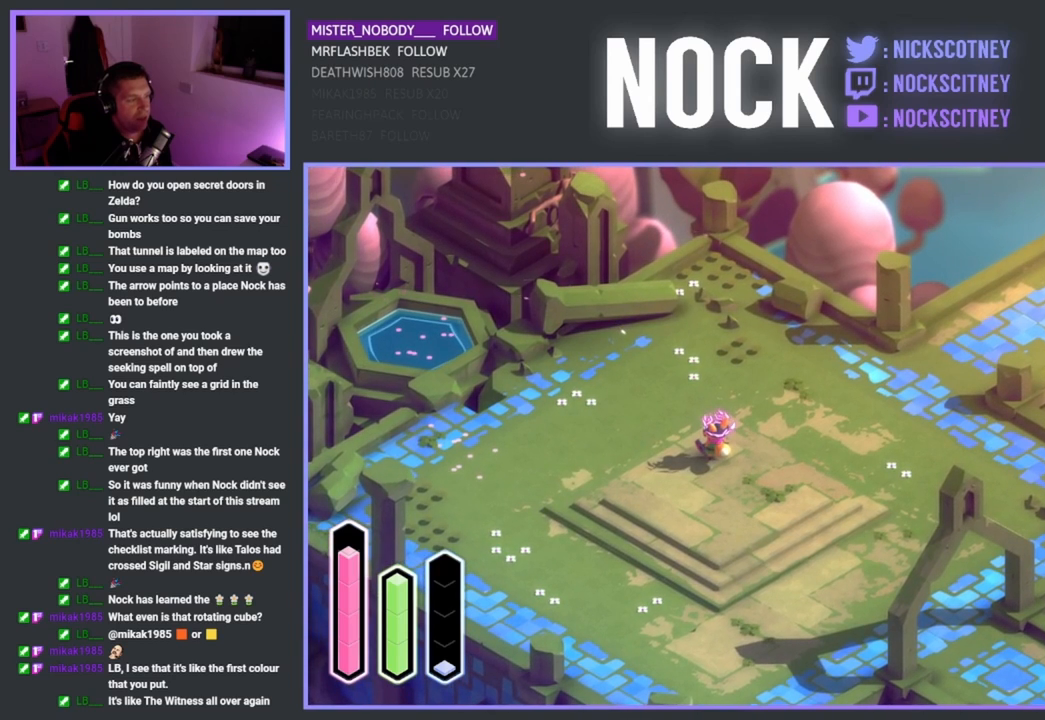
{"buttons": [], "left_stick": "center", "events": []}
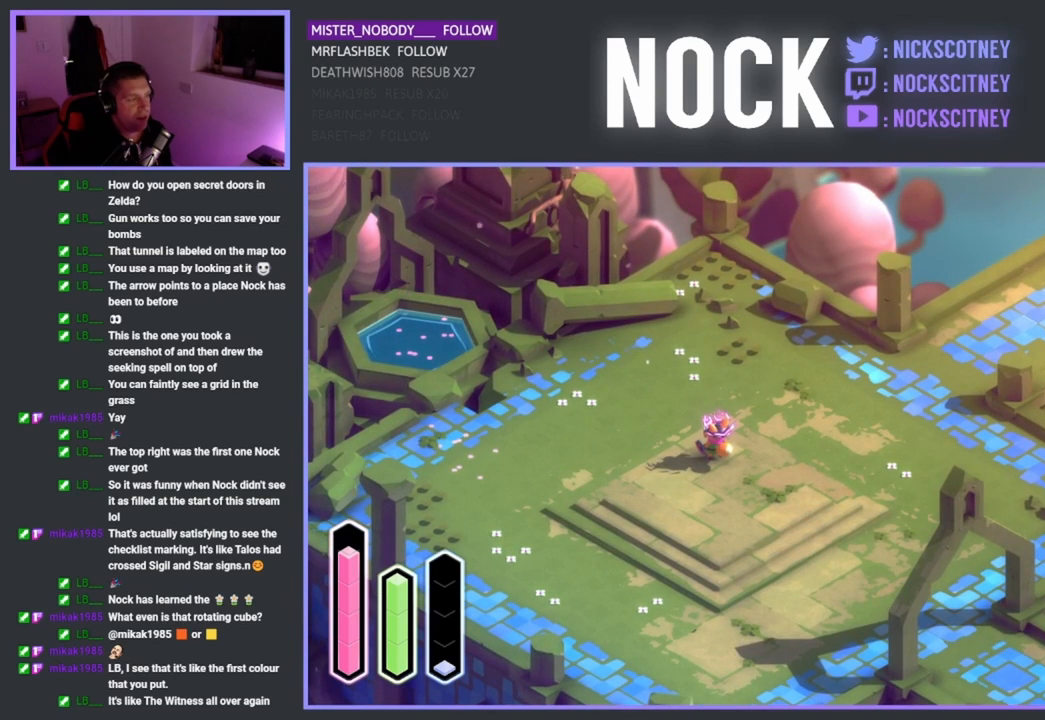
{"buttons": [], "left_stick": "center", "events": []}
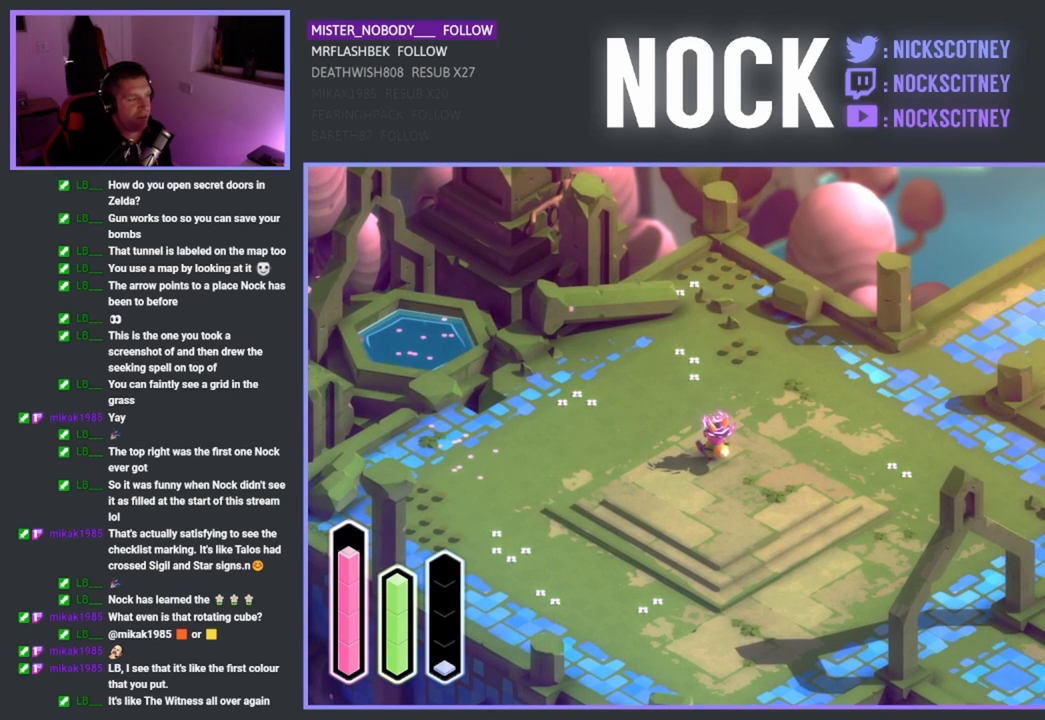
{"buttons": [], "left_stick": "center", "events": []}
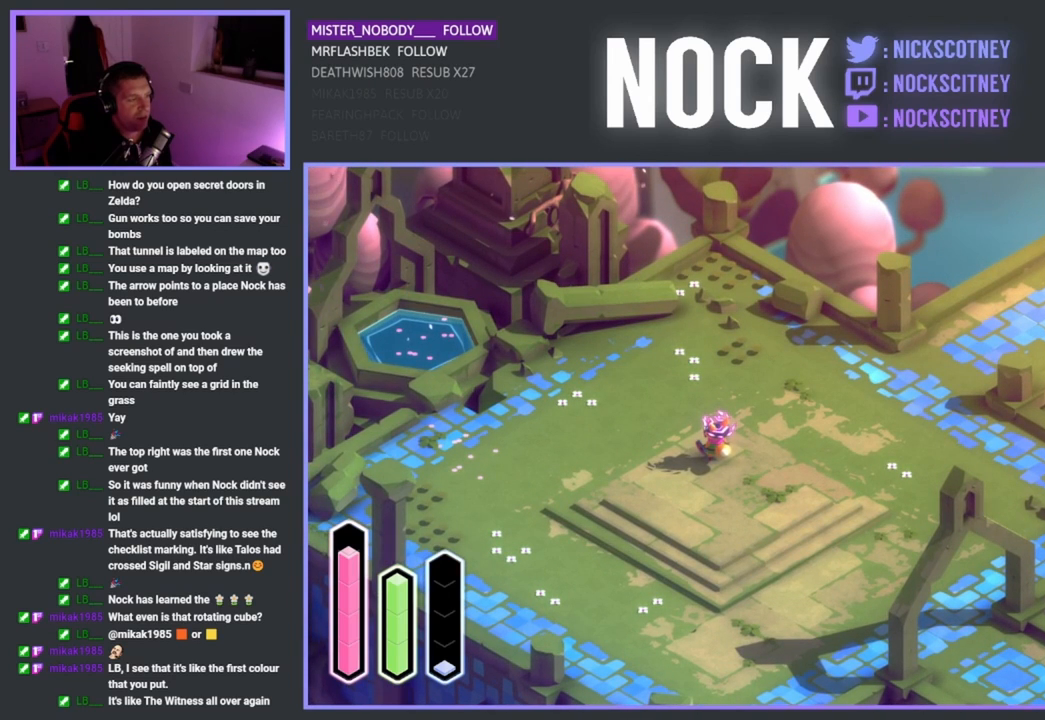
{"buttons": [], "left_stick": "center", "events": []}
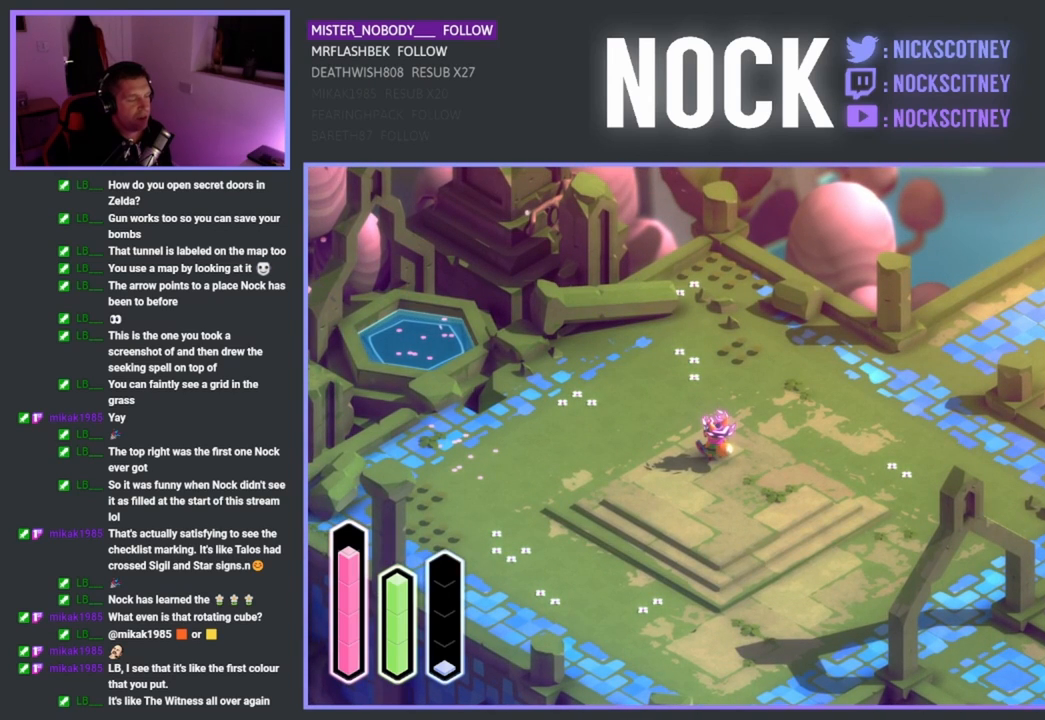
{"buttons": [], "left_stick": "center", "events": []}
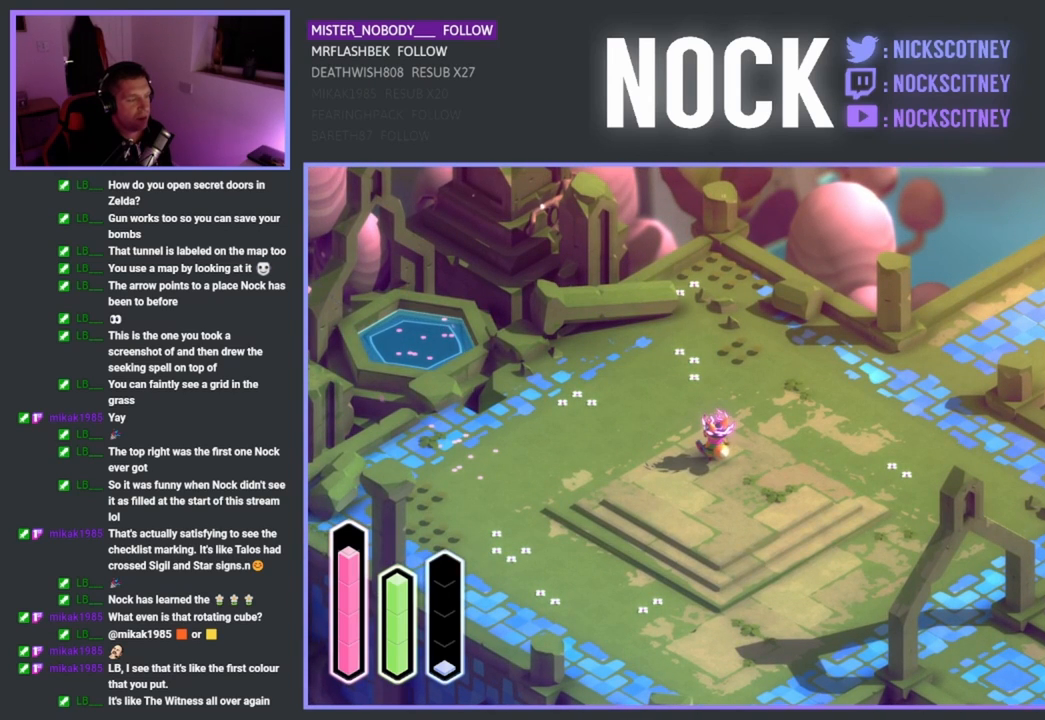
{"buttons": [], "left_stick": "center", "events": []}
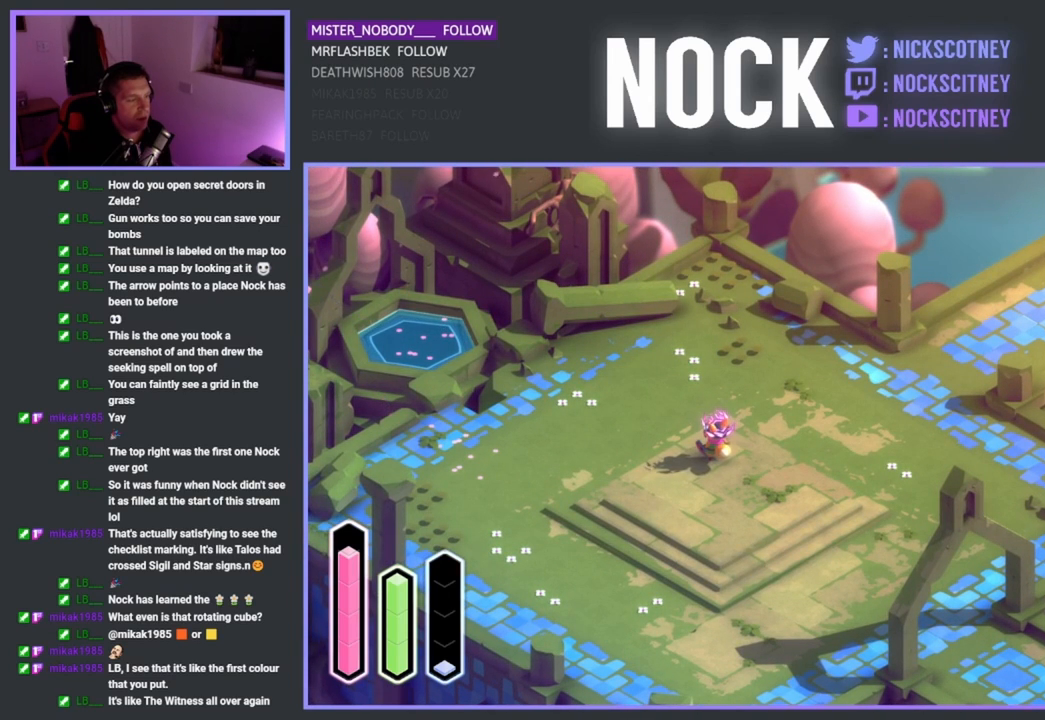
{"buttons": [], "left_stick": "down", "events": [[100, "left_stick", "down"]]}
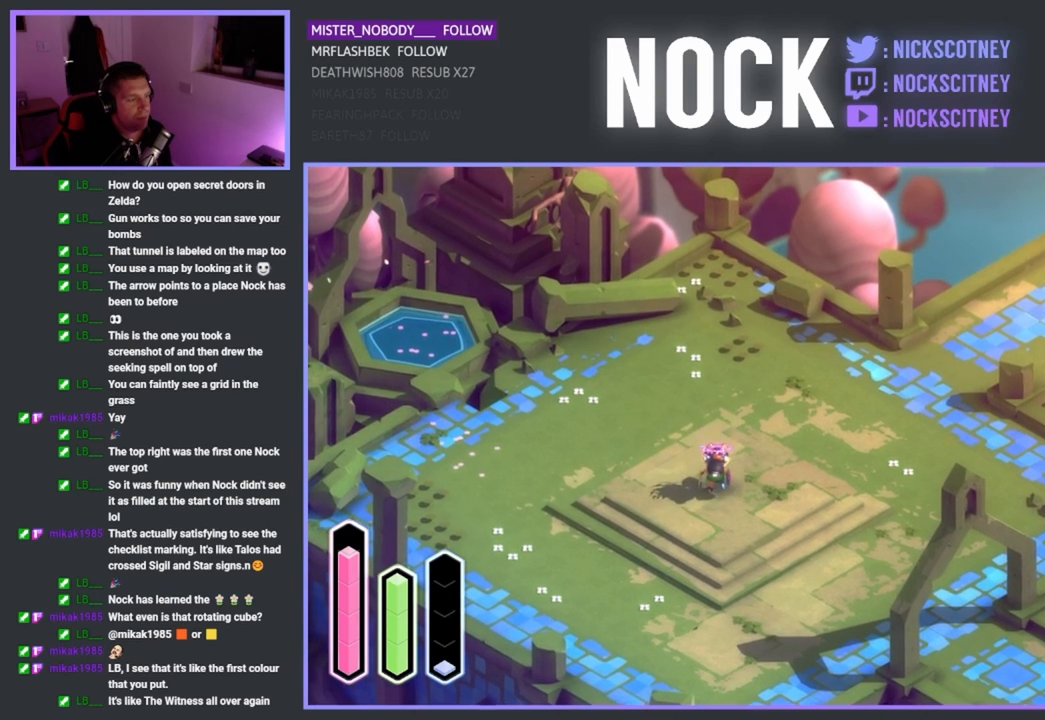
{"buttons": [], "left_stick": "down", "events": []}
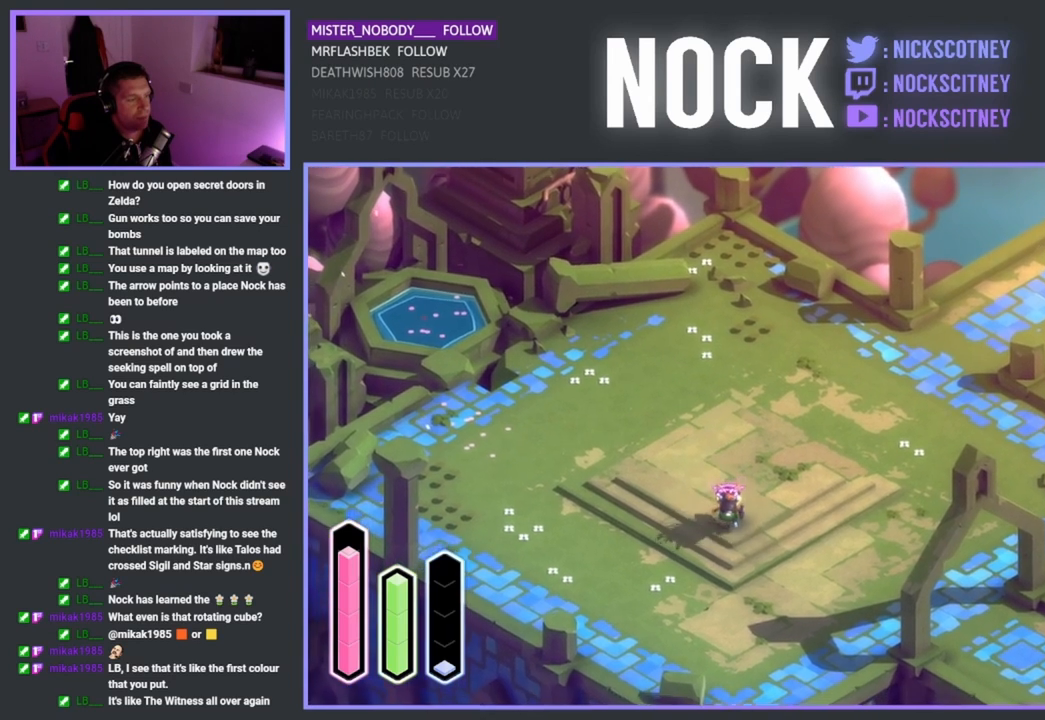
{"buttons": [], "left_stick": "down", "events": []}
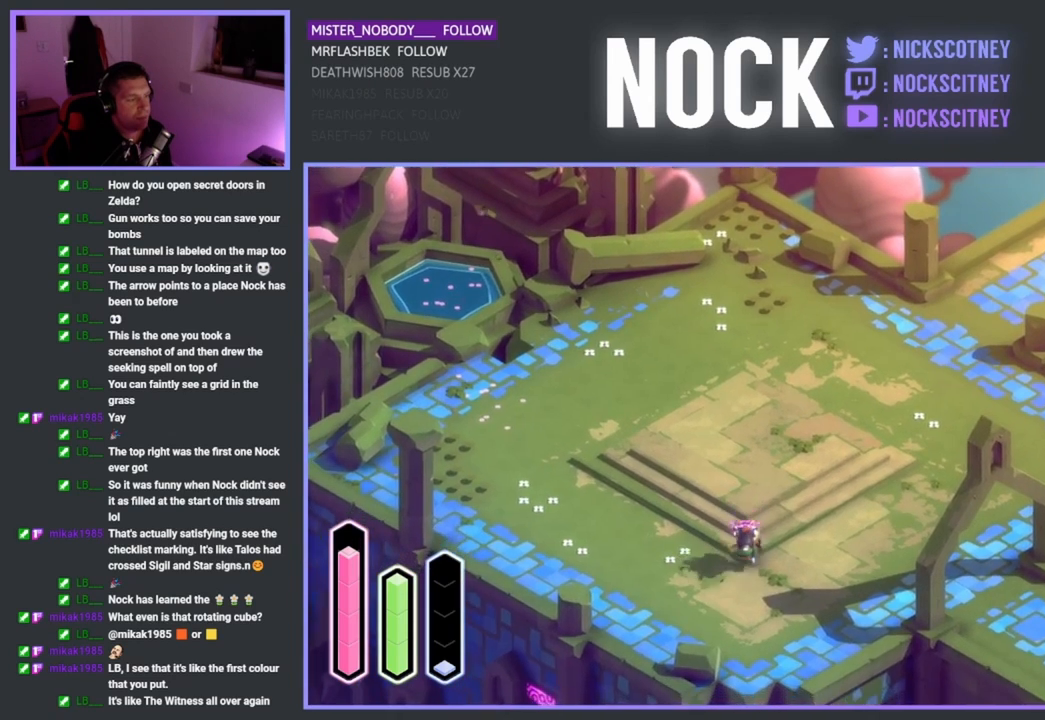
{"buttons": [], "left_stick": "center", "events": [[383, "left_stick", "center"]]}
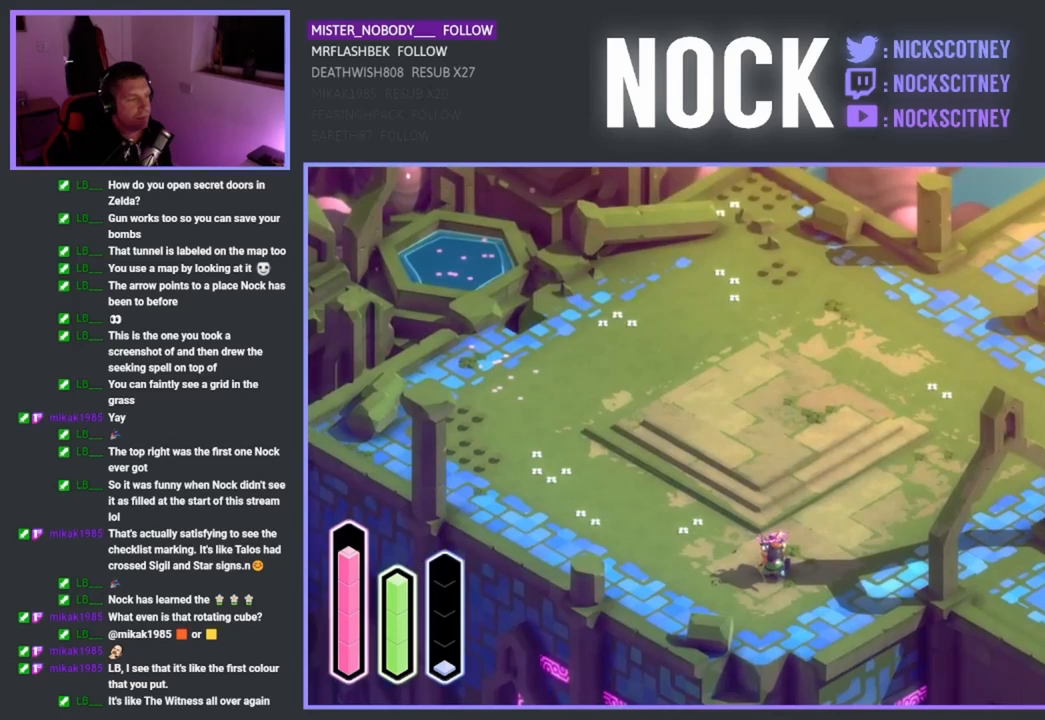
{"buttons": [], "left_stick": "center", "events": [[267, "left_stick", "up-left"], [450, "left_stick", "center"]]}